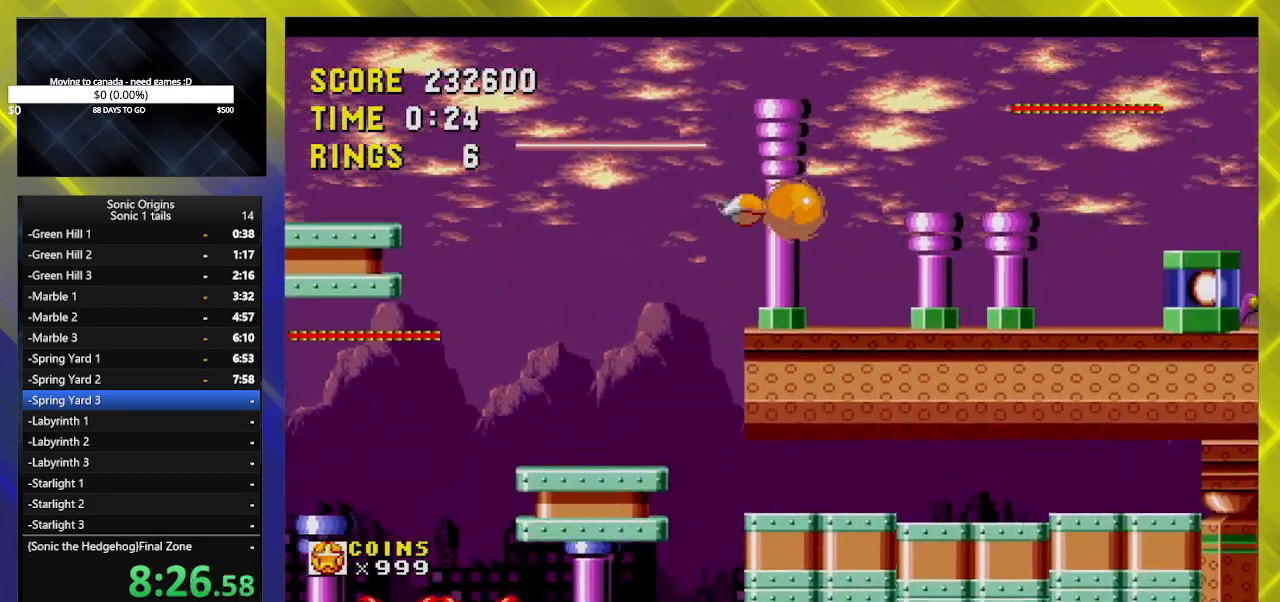
Gameplay with a controller (Xbox layout); each line is a JSON object with the inputs held at the frame after it. "events" lists button and stick changes between this image and that frame as [ms after this image, input, new state], when the widget could be followed in between. Not read: left_stick right_stick.
{"buttons": ["A", "DPAD_RIGHT"], "events": [[200, "A", "up"], [483, "A", "down"]]}
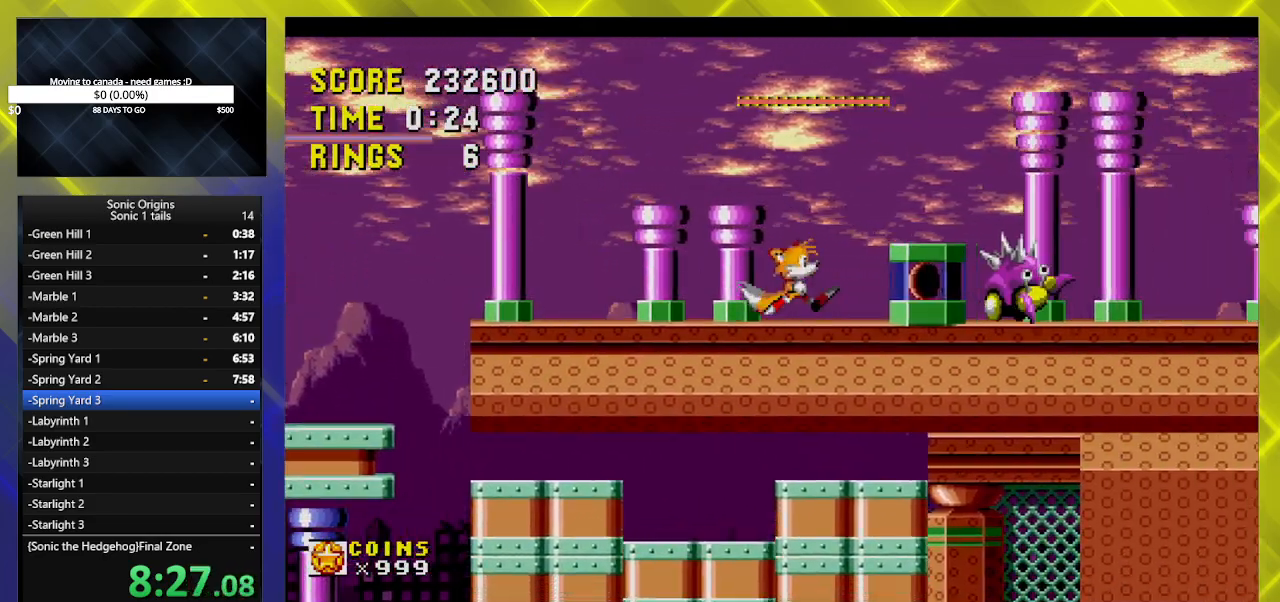
{"buttons": ["A", "DPAD_RIGHT"], "events": []}
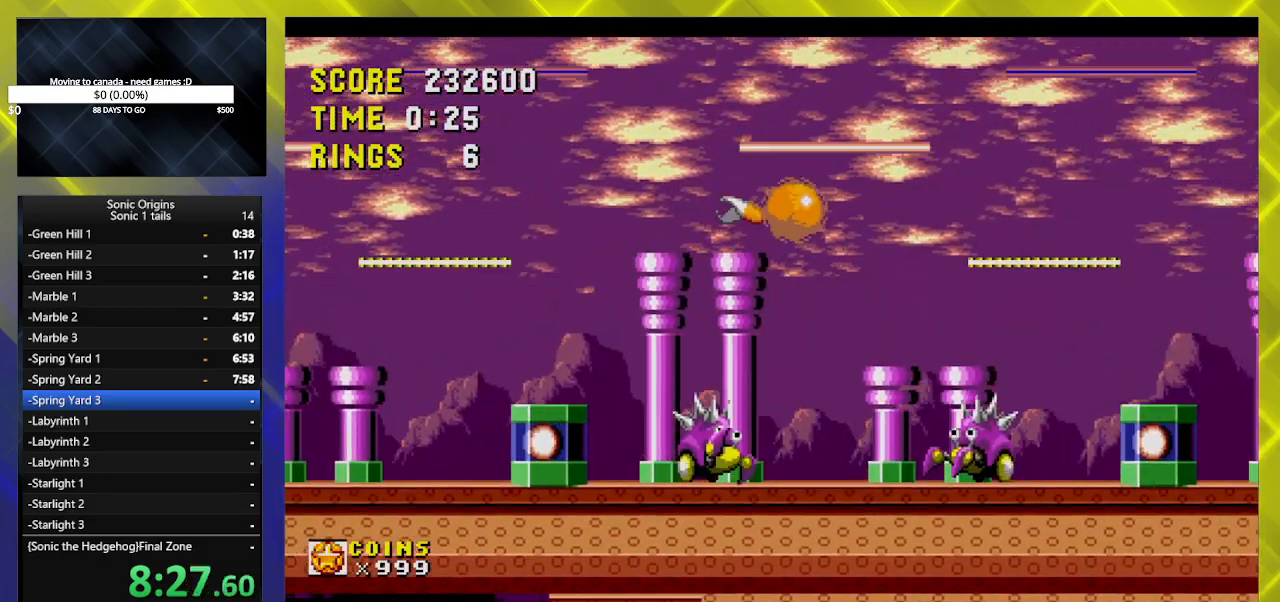
{"buttons": [], "events": [[333, "A", "up"], [400, "DPAD_RIGHT", "up"]]}
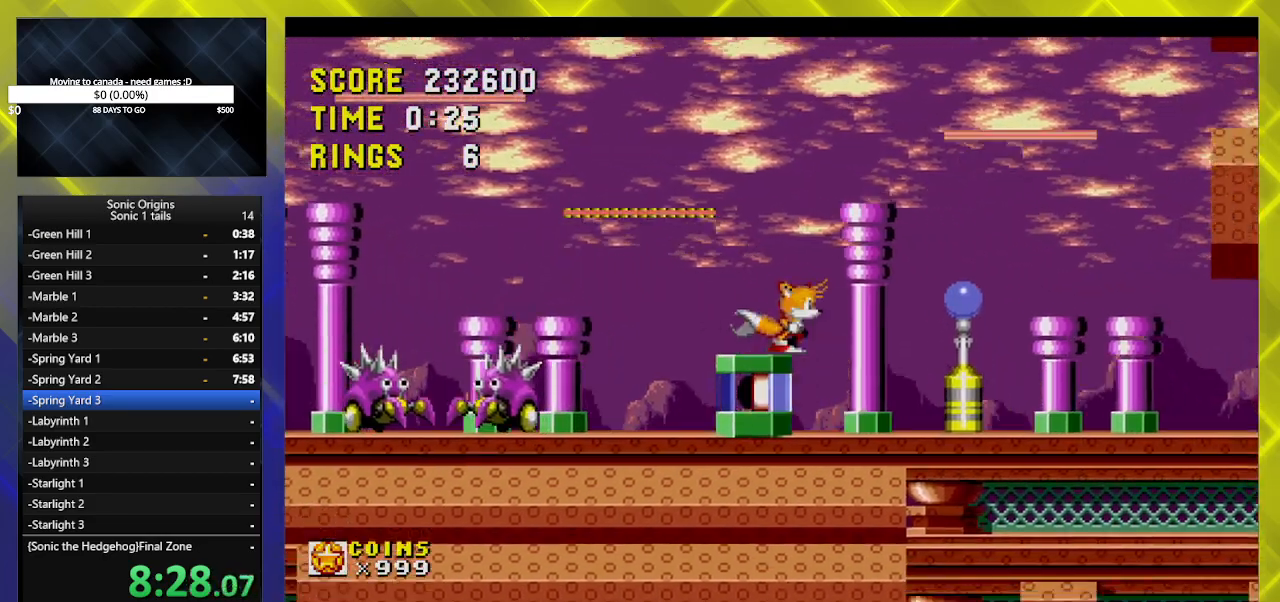
{"buttons": [], "events": []}
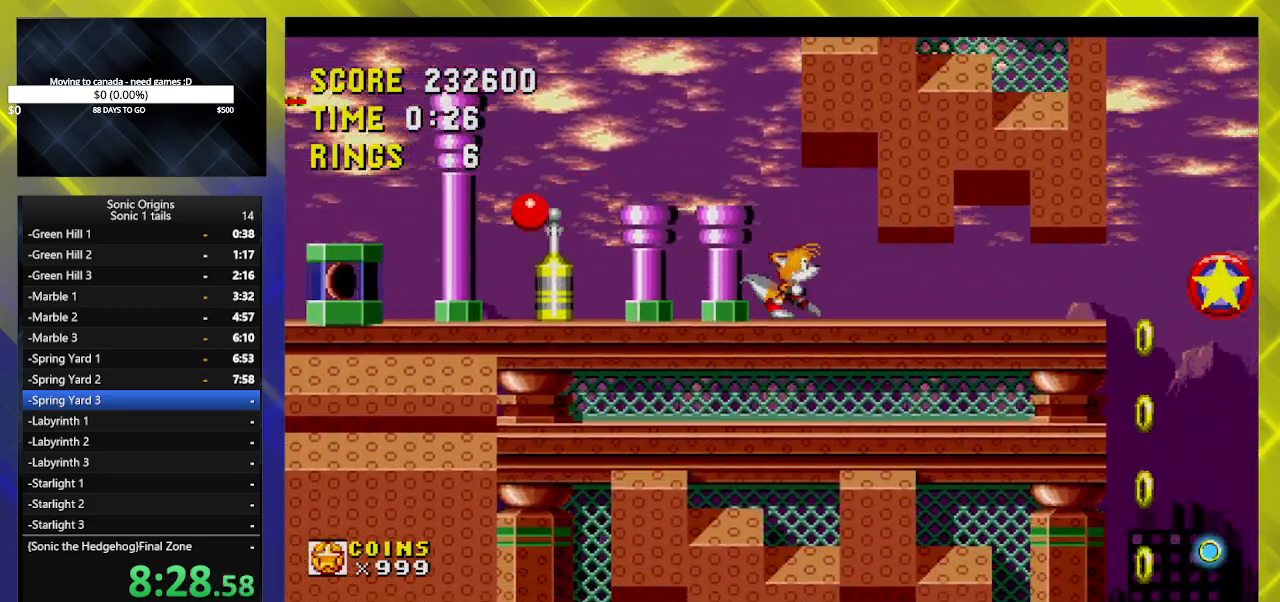
{"buttons": ["A", "DPAD_RIGHT"], "events": [[433, "DPAD_RIGHT", "down"], [450, "A", "down"]]}
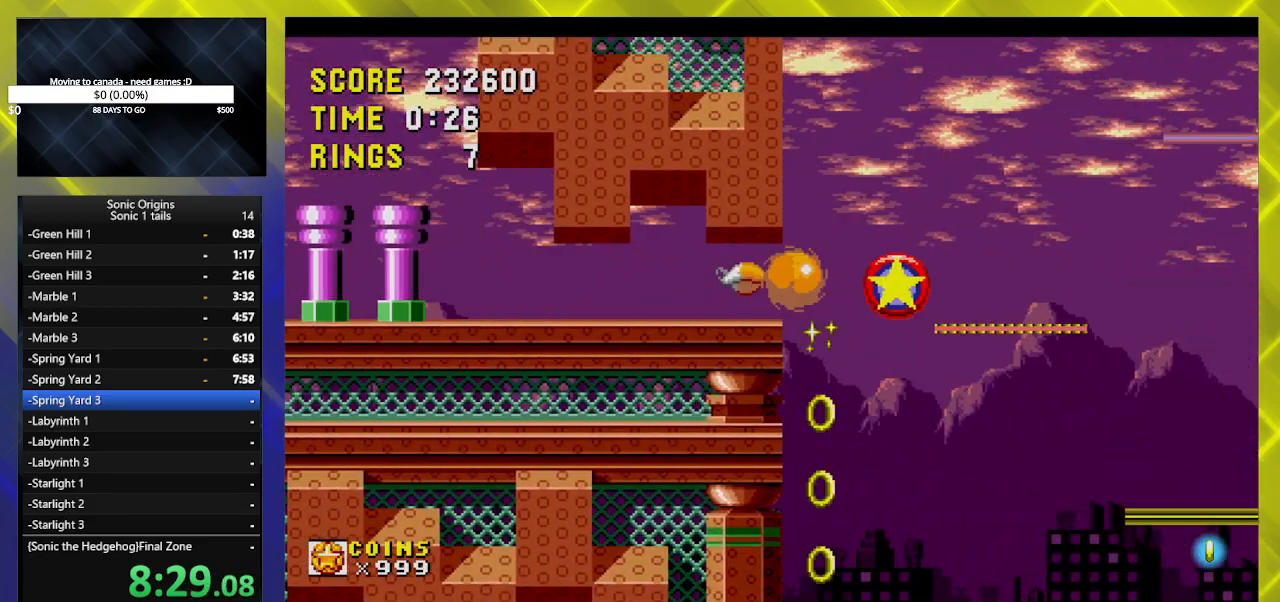
{"buttons": ["DPAD_RIGHT"], "events": [[183, "A", "up"]]}
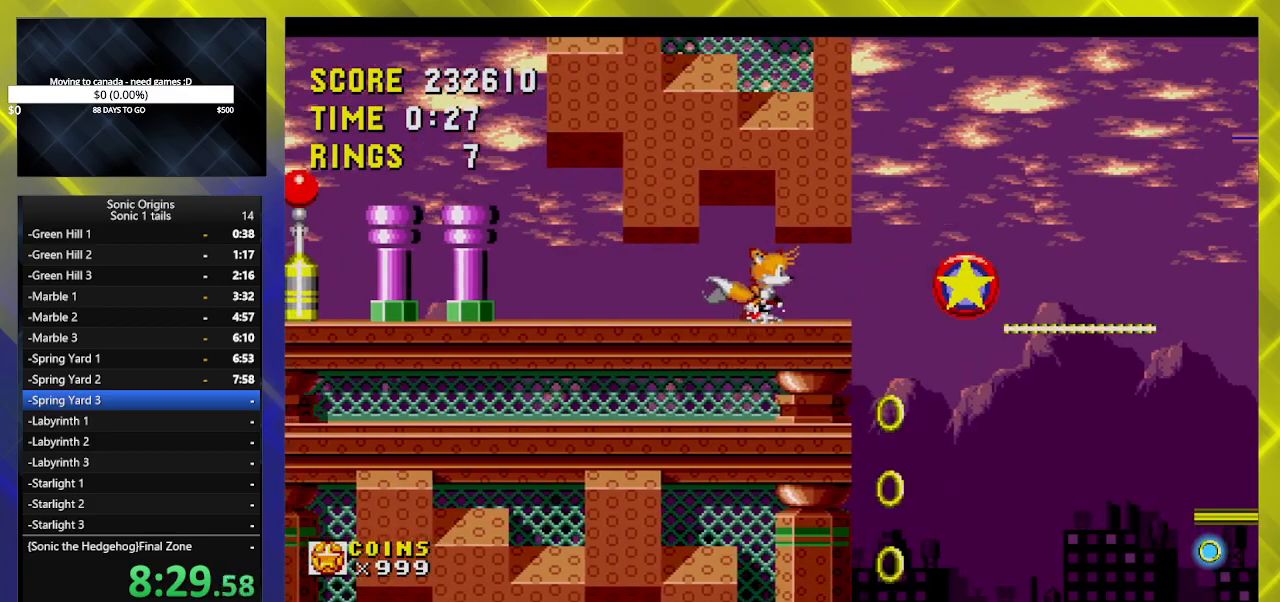
{"buttons": ["A", "DPAD_RIGHT"], "events": [[467, "A", "down"]]}
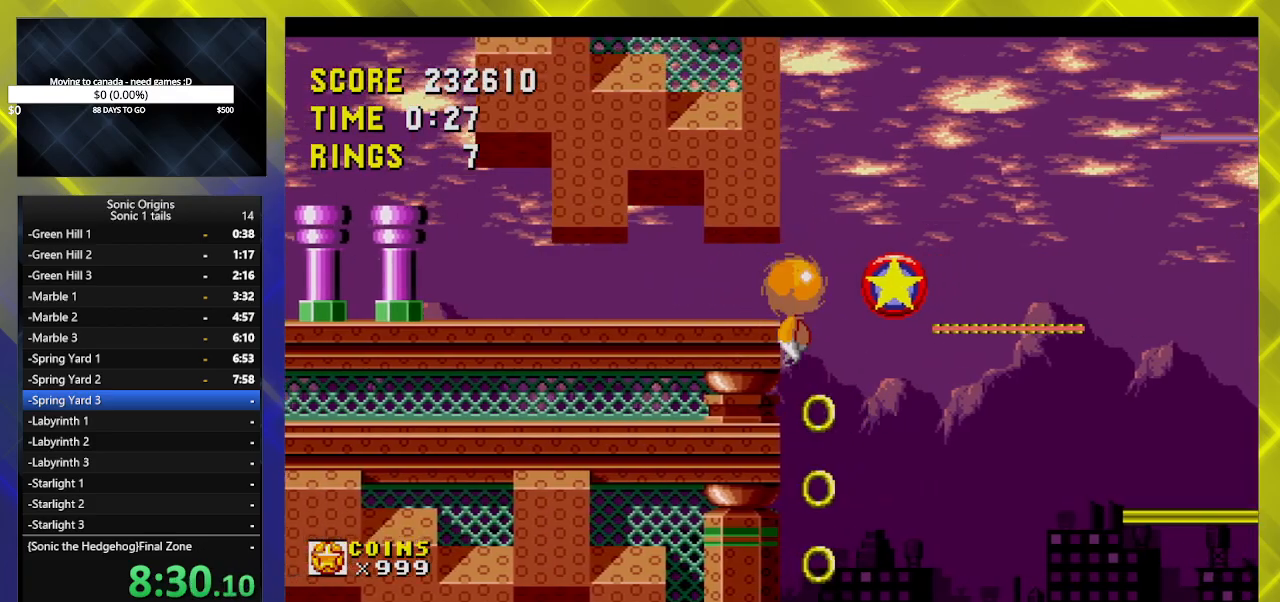
{"buttons": [], "events": [[183, "A", "up"], [500, "DPAD_RIGHT", "up"]]}
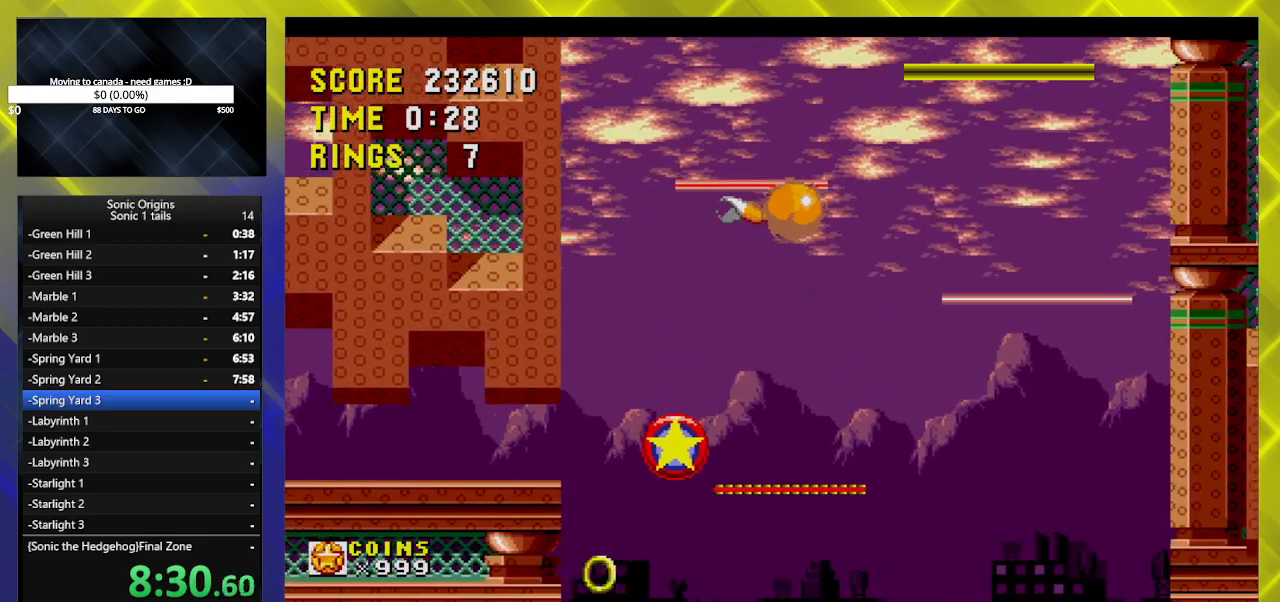
{"buttons": ["DPAD_RIGHT"], "events": [[233, "DPAD_RIGHT", "down"]]}
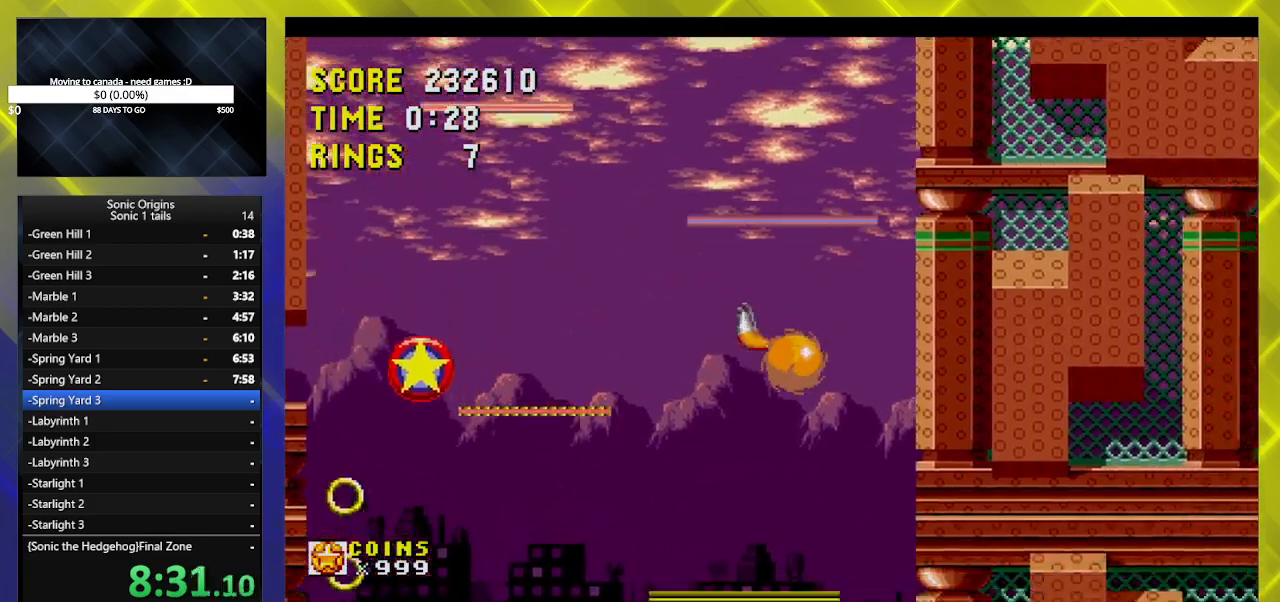
{"buttons": ["DPAD_RIGHT"], "events": []}
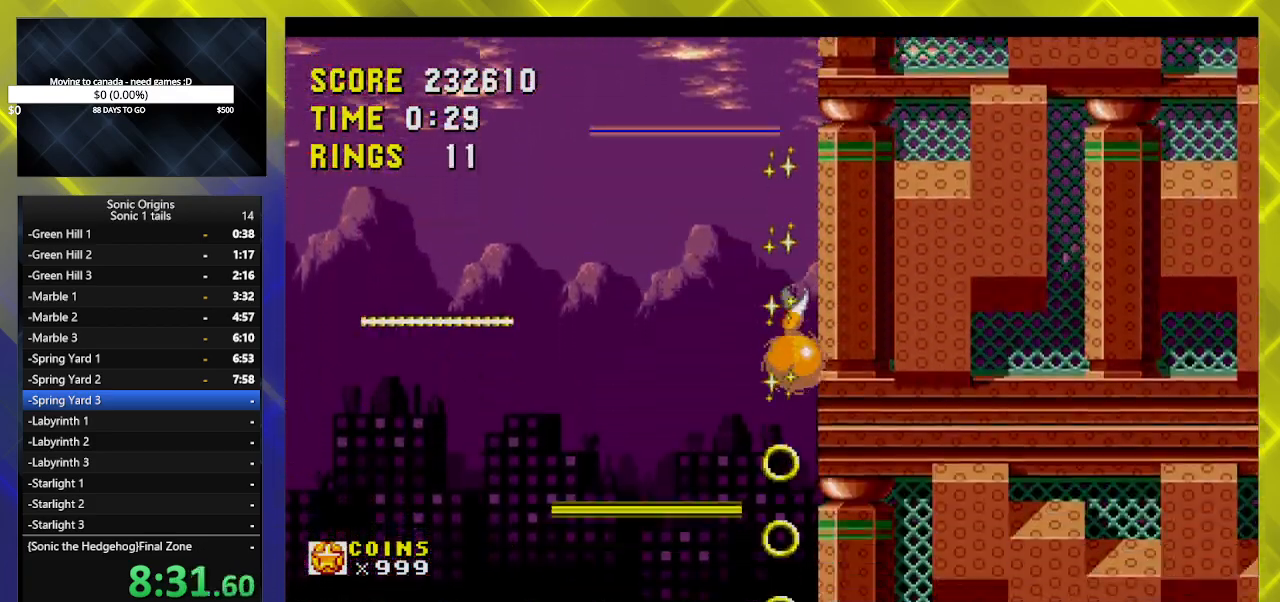
{"buttons": ["DPAD_RIGHT"], "events": [[83, "A", "down"], [200, "A", "up"], [233, "A", "down"], [350, "A", "up"], [383, "A", "down"], [500, "A", "up"]]}
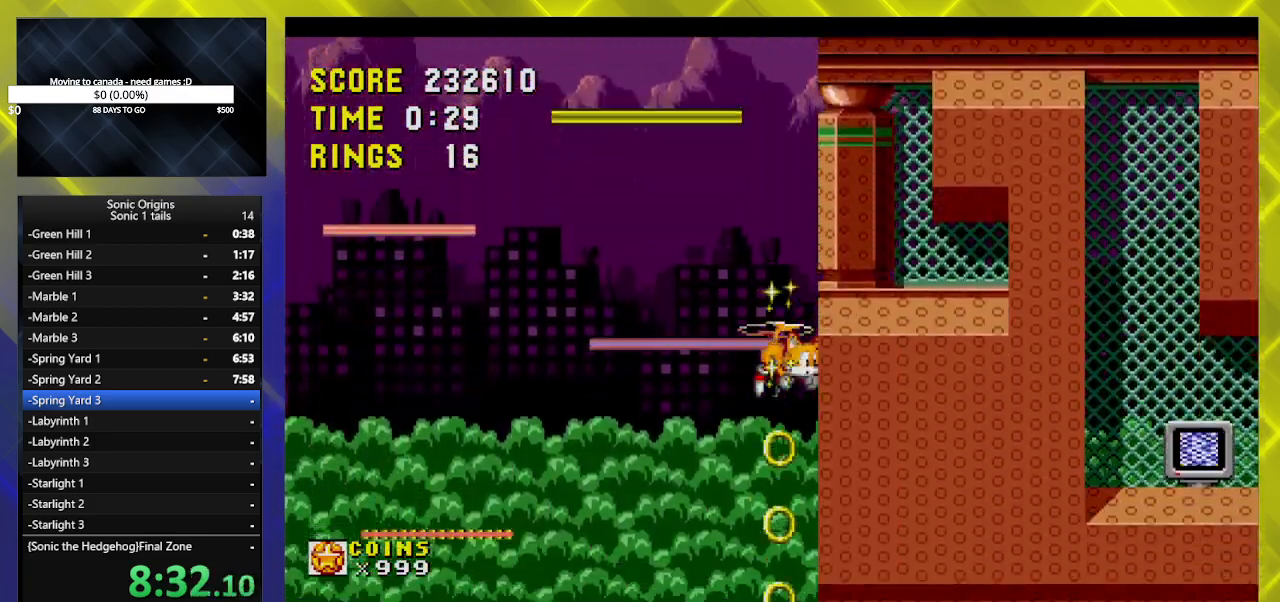
{"buttons": ["A", "DPAD_RIGHT"], "events": [[500, "A", "down"]]}
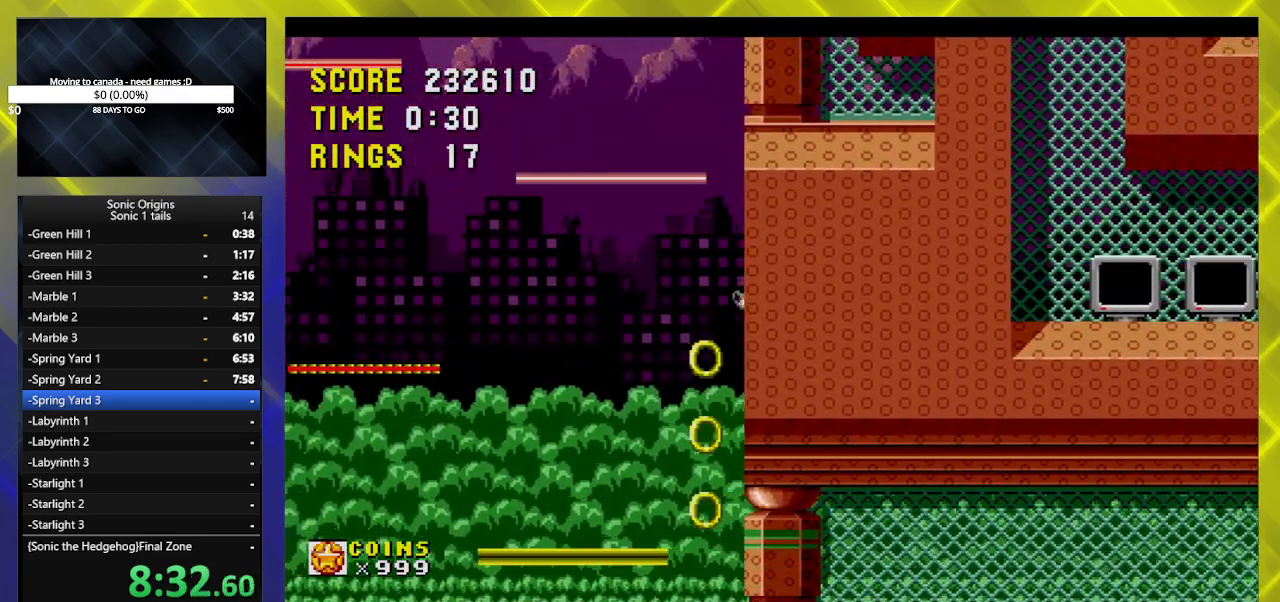
{"buttons": ["DPAD_DOWN"], "events": [[167, "A", "up"], [367, "DPAD_DOWN", "down"], [367, "DPAD_RIGHT", "up"]]}
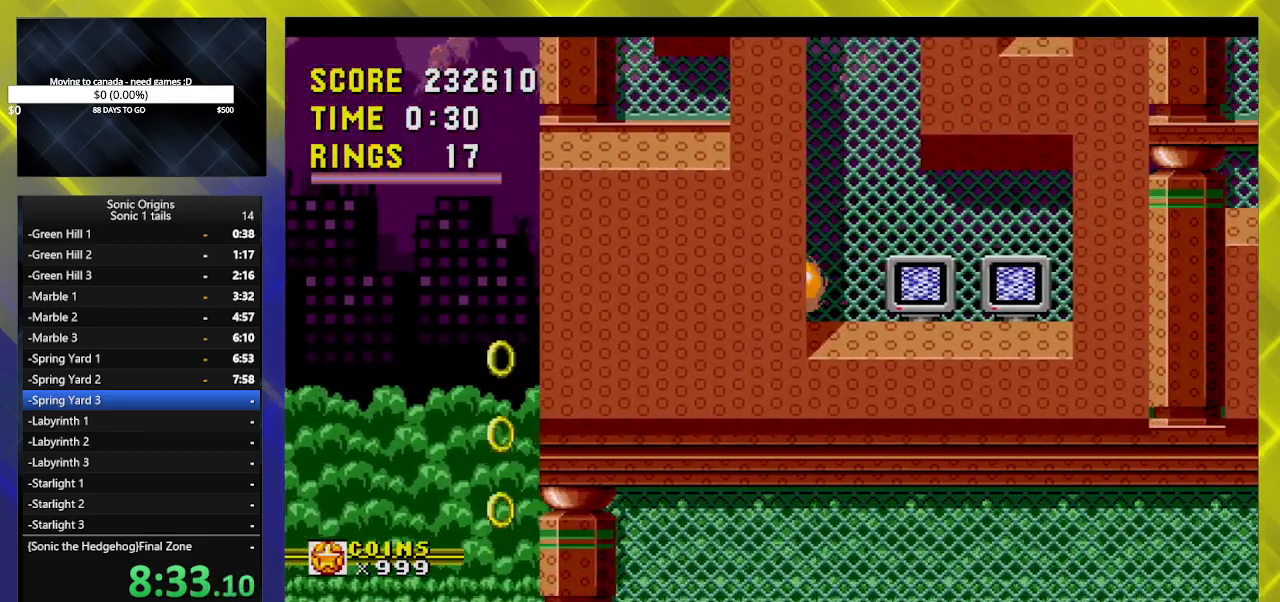
{"buttons": ["DPAD_LEFT"], "events": [[67, "DPAD_DOWN", "up"], [417, "DPAD_LEFT", "down"]]}
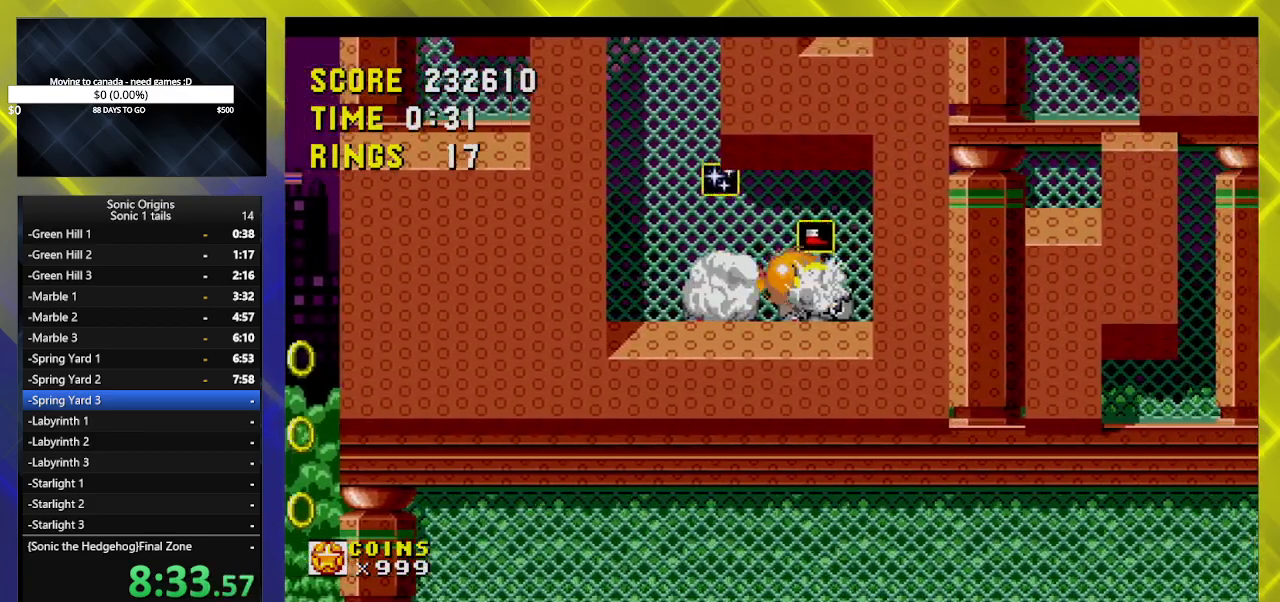
{"buttons": ["DPAD_LEFT"], "events": [[367, "A", "down"], [433, "A", "up"]]}
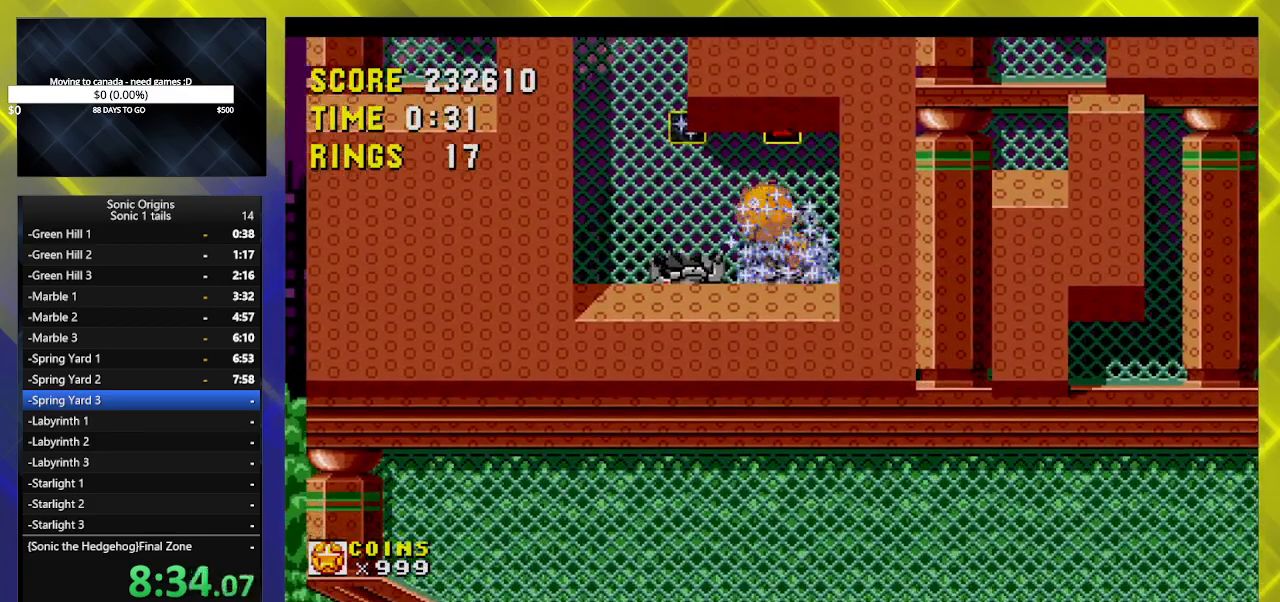
{"buttons": ["DPAD_LEFT"], "events": [[233, "DPAD_LEFT", "up"], [400, "DPAD_LEFT", "down"]]}
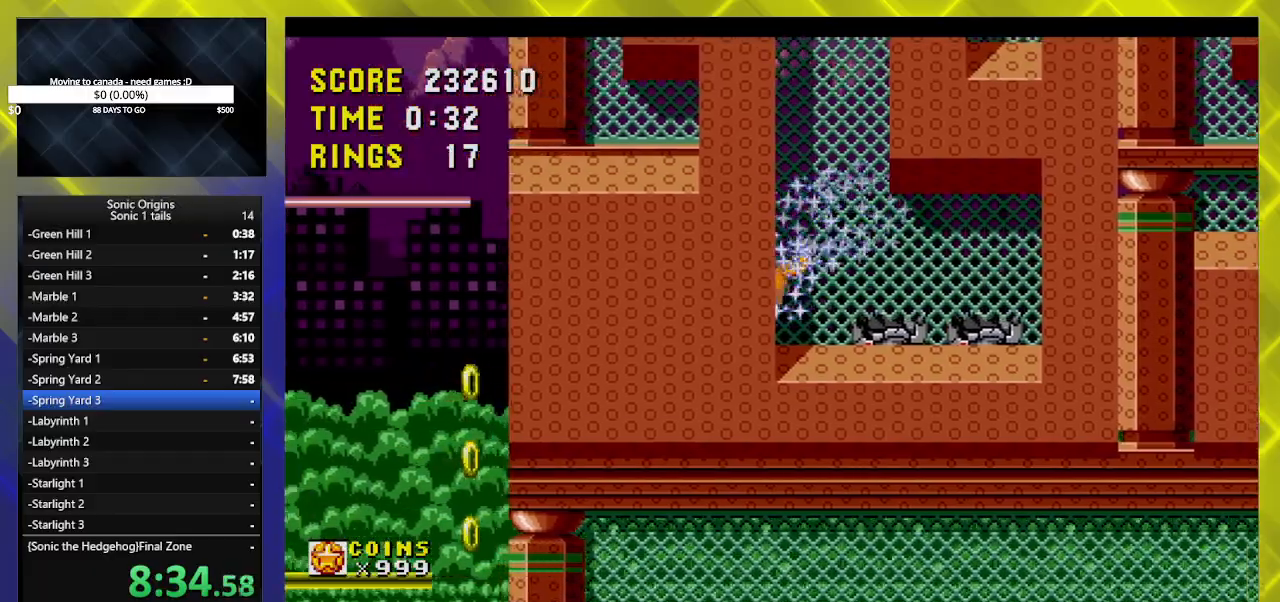
{"buttons": ["DPAD_RIGHT"], "events": [[67, "DPAD_LEFT", "up"], [117, "A", "down"], [317, "A", "up"], [350, "DPAD_RIGHT", "down"]]}
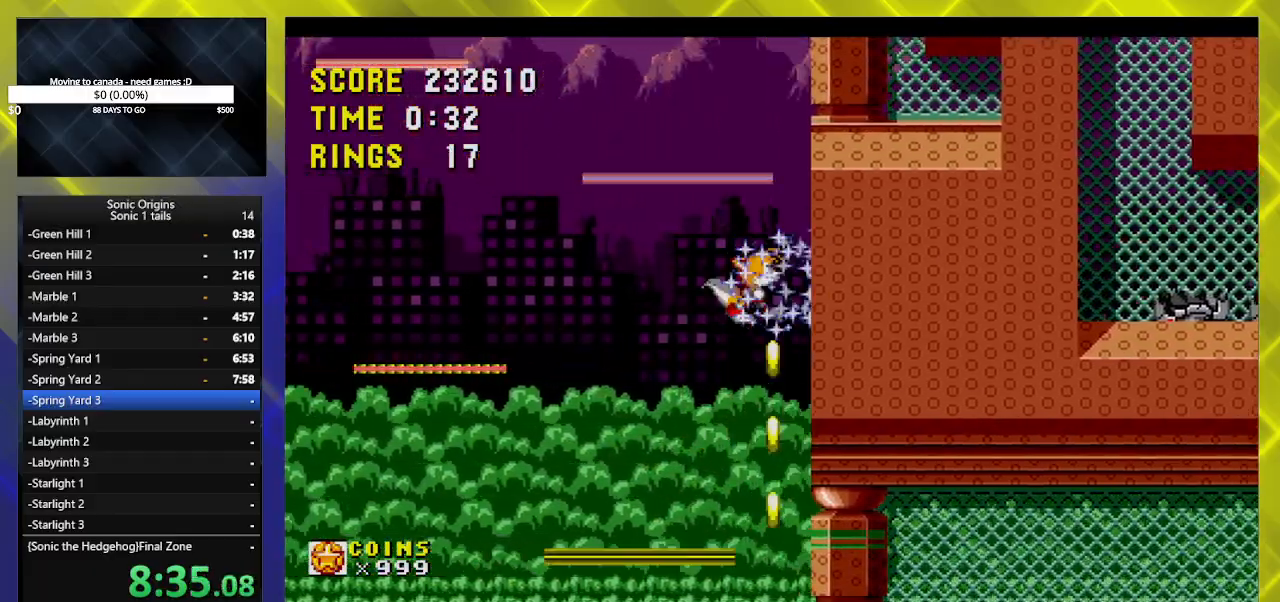
{"buttons": [], "events": [[200, "DPAD_RIGHT", "up"]]}
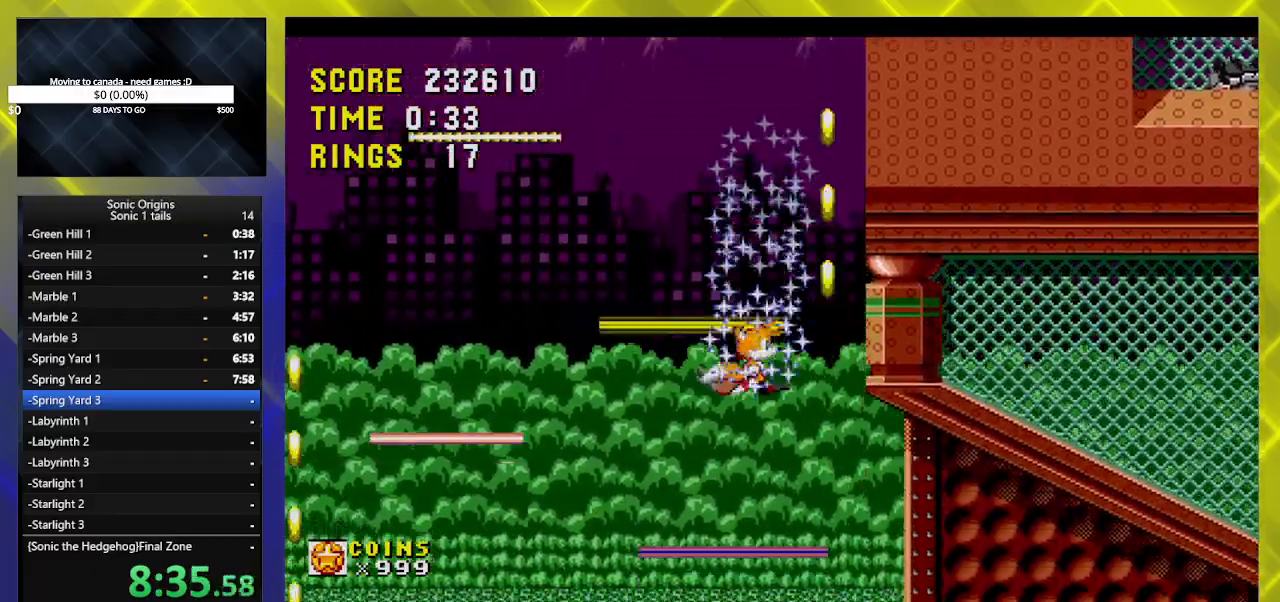
{"buttons": [], "events": [[183, "DPAD_RIGHT", "down"], [450, "DPAD_RIGHT", "up"]]}
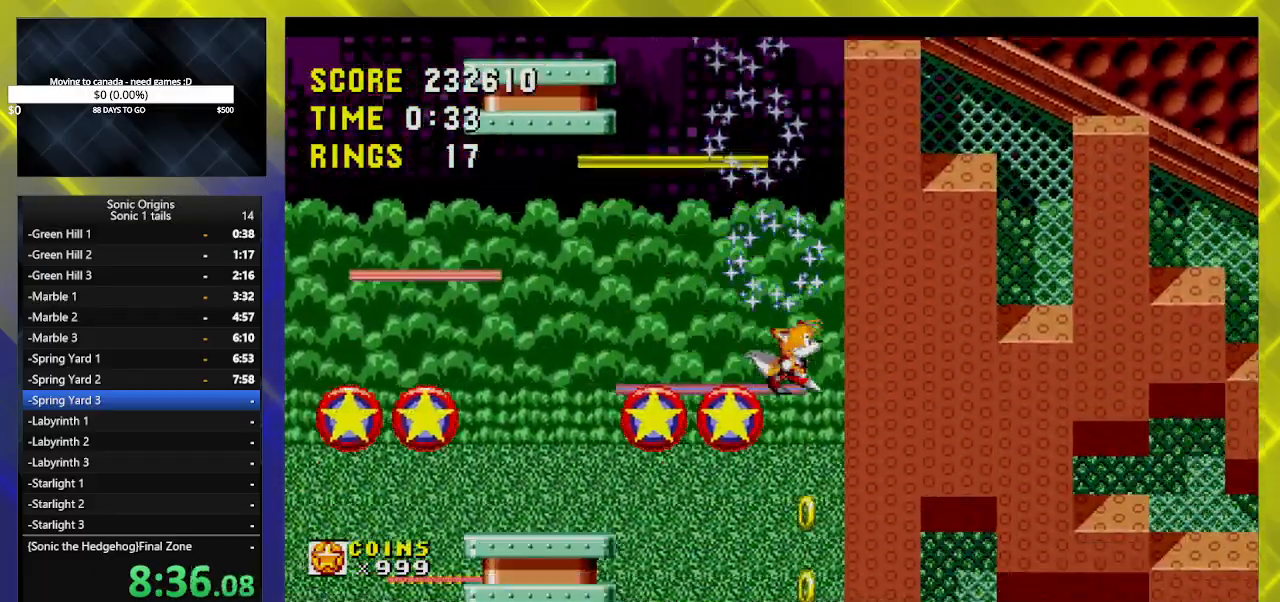
{"buttons": ["DPAD_LEFT"], "events": [[50, "DPAD_LEFT", "down"]]}
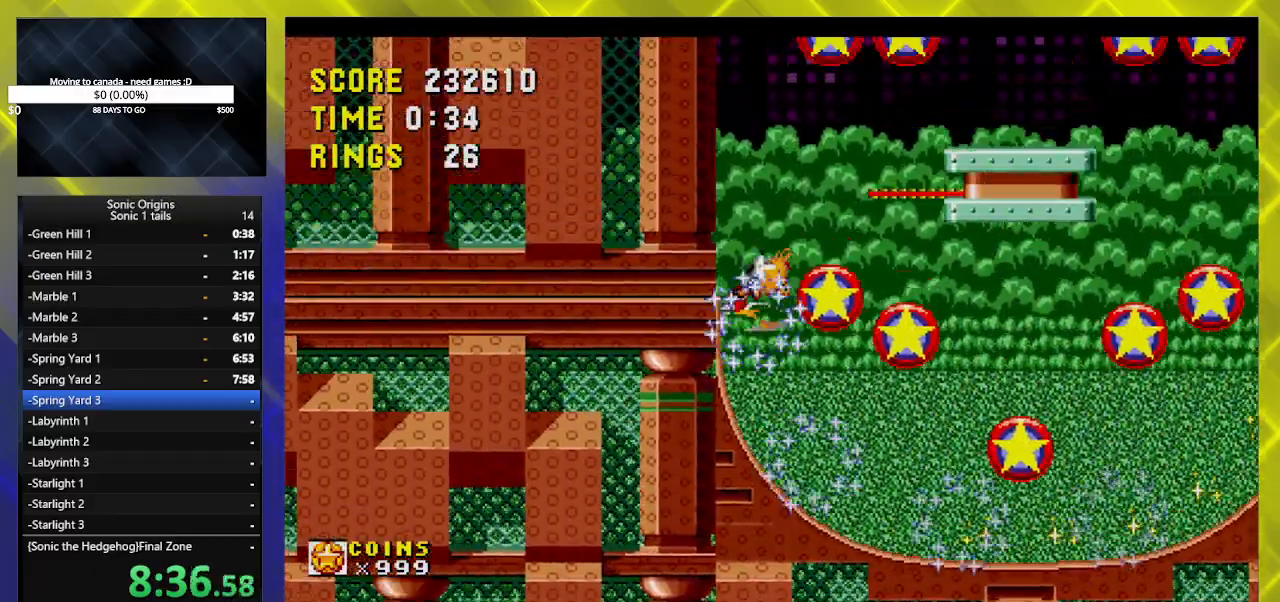
{"buttons": ["DPAD_LEFT"], "events": []}
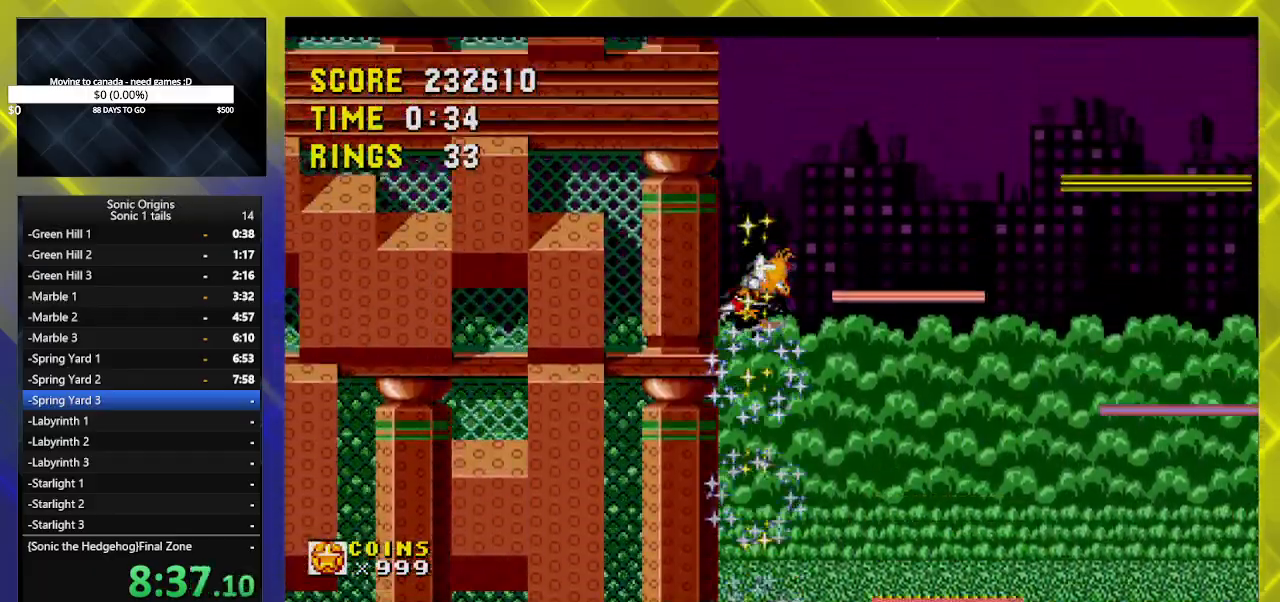
{"buttons": ["DPAD_LEFT"], "events": []}
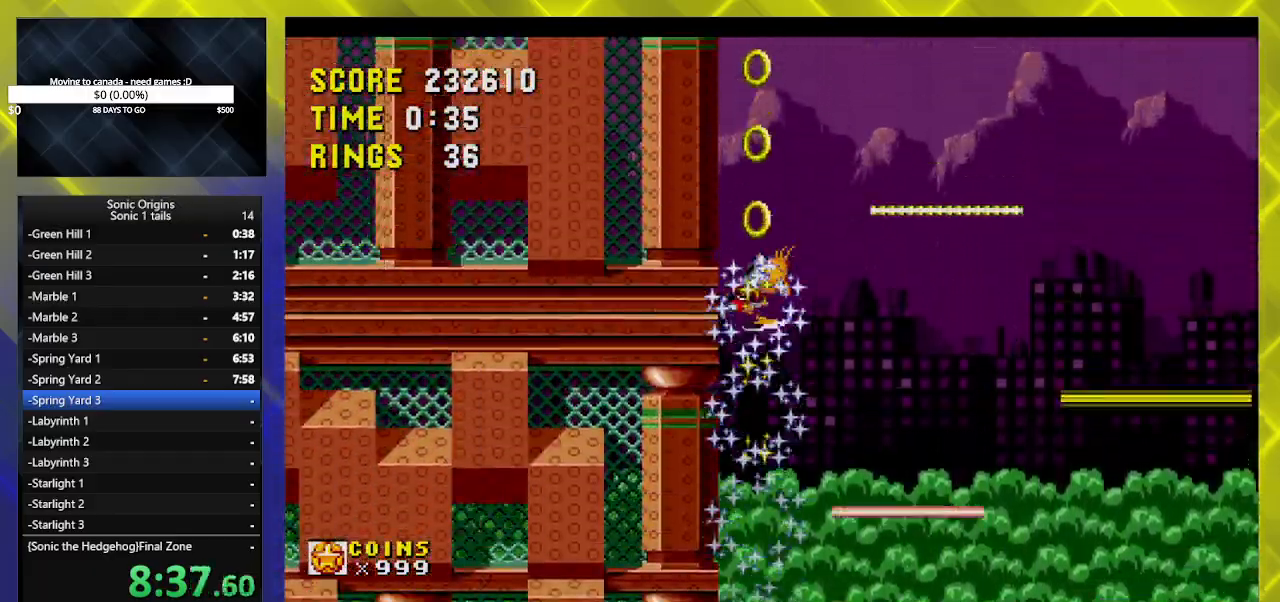
{"buttons": ["DPAD_LEFT"], "events": []}
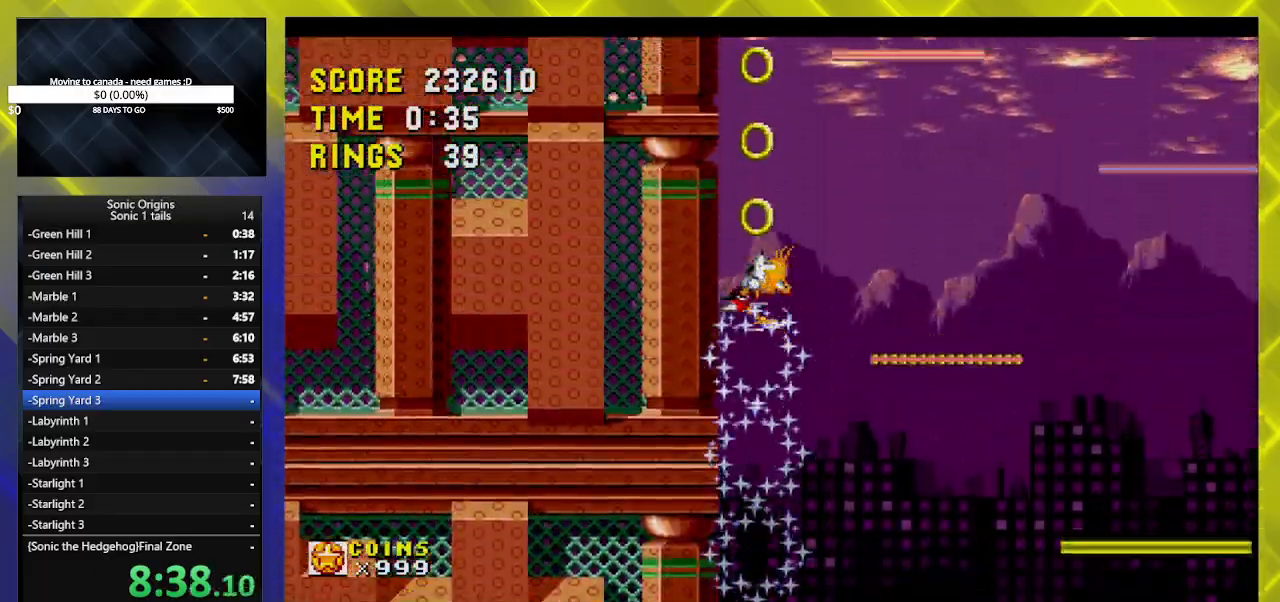
{"buttons": ["A", "DPAD_LEFT"], "events": [[183, "A", "down"]]}
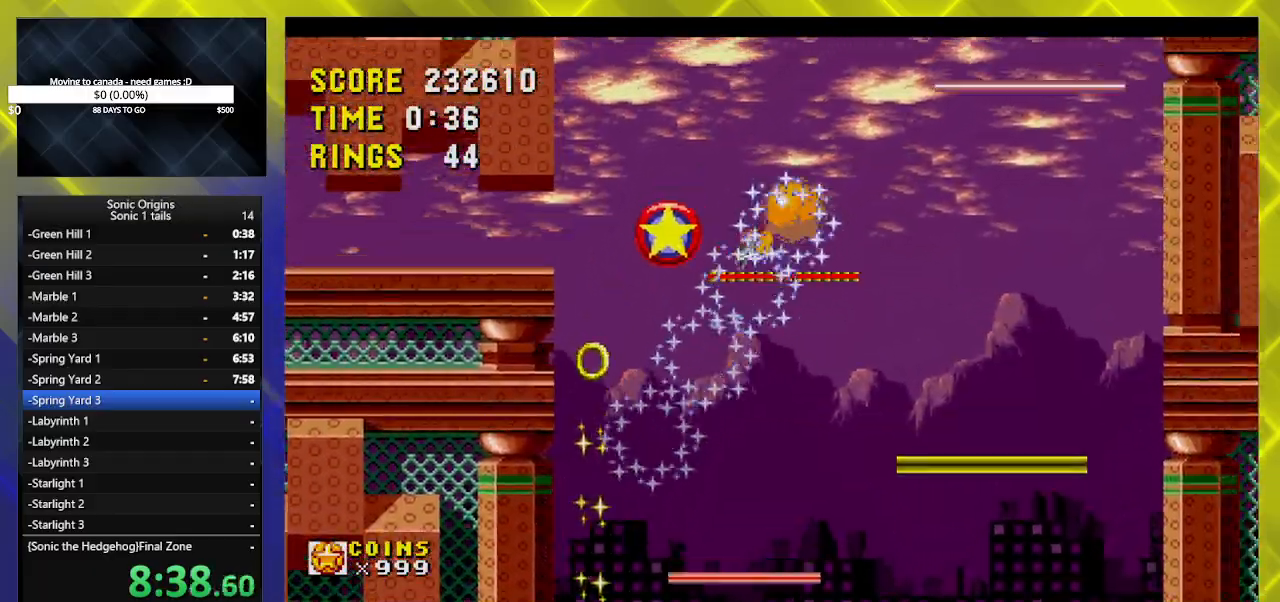
{"buttons": ["A", "DPAD_RIGHT"], "events": [[50, "DPAD_LEFT", "up"], [183, "DPAD_RIGHT", "down"]]}